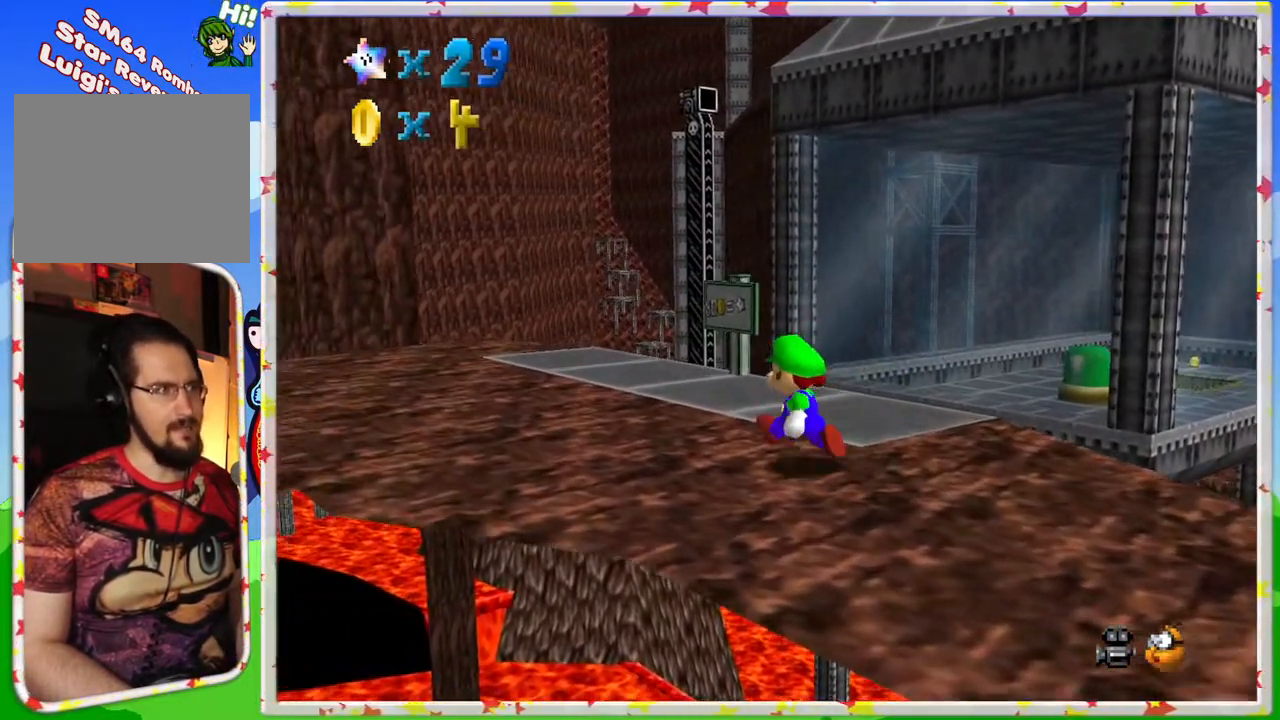
Gameplay with a controller (Nintendo layout); each line is a JSON object with the inputs held at the frame after it. "events" lists button and stick changes between this image and that frame as [ms after this image, input, new state], when the widget could be followed in between. Not read: L3 R3 Z.
{"buttons": [], "left_stick": "up-left", "events": []}
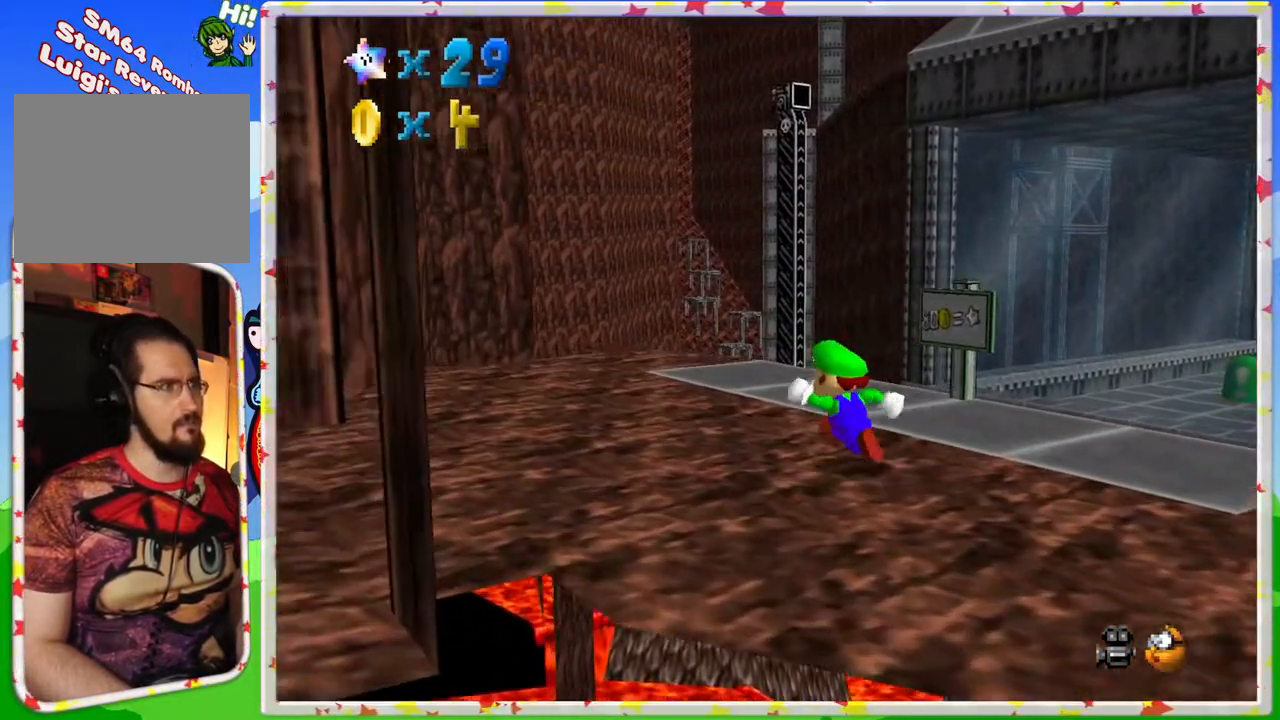
{"buttons": [], "left_stick": "up-left", "events": []}
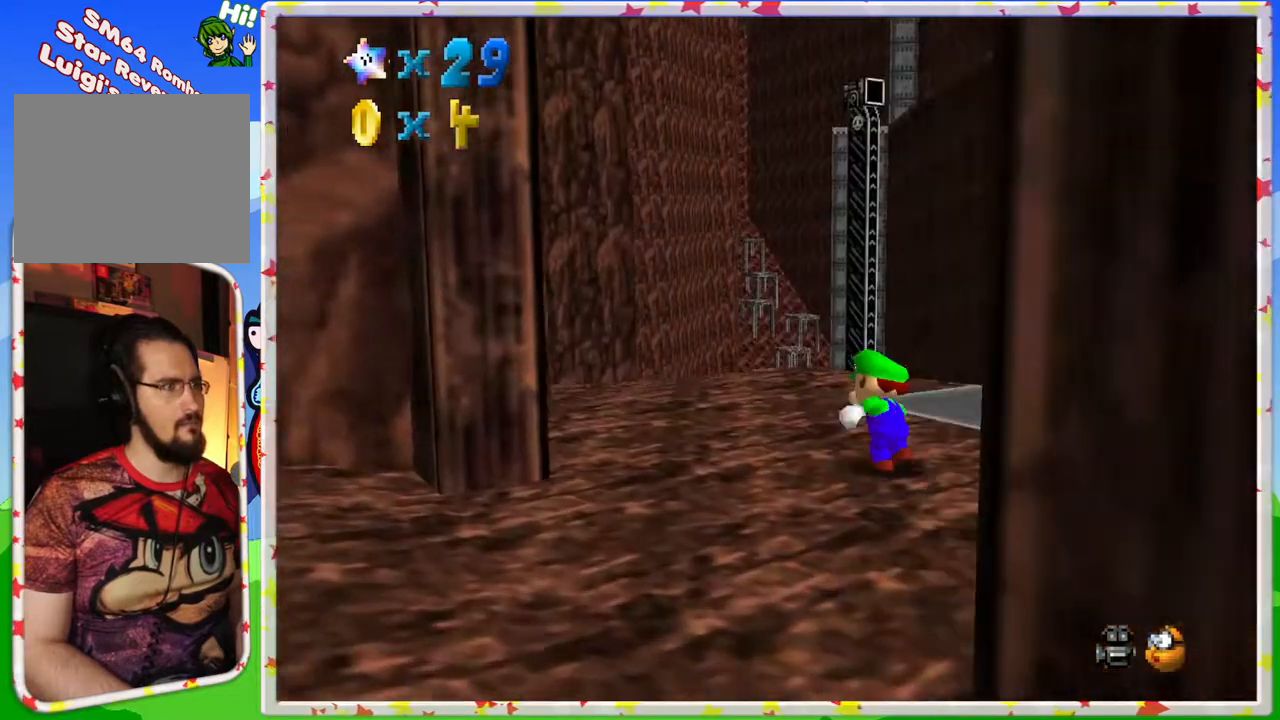
{"buttons": ["C_UP"], "left_stick": "up", "events": [[17, "C_LEFT", "down"], [67, "left_stick", "center"], [150, "C_LEFT", "up"], [350, "left_stick", "up"], [483, "C_UP", "down"]]}
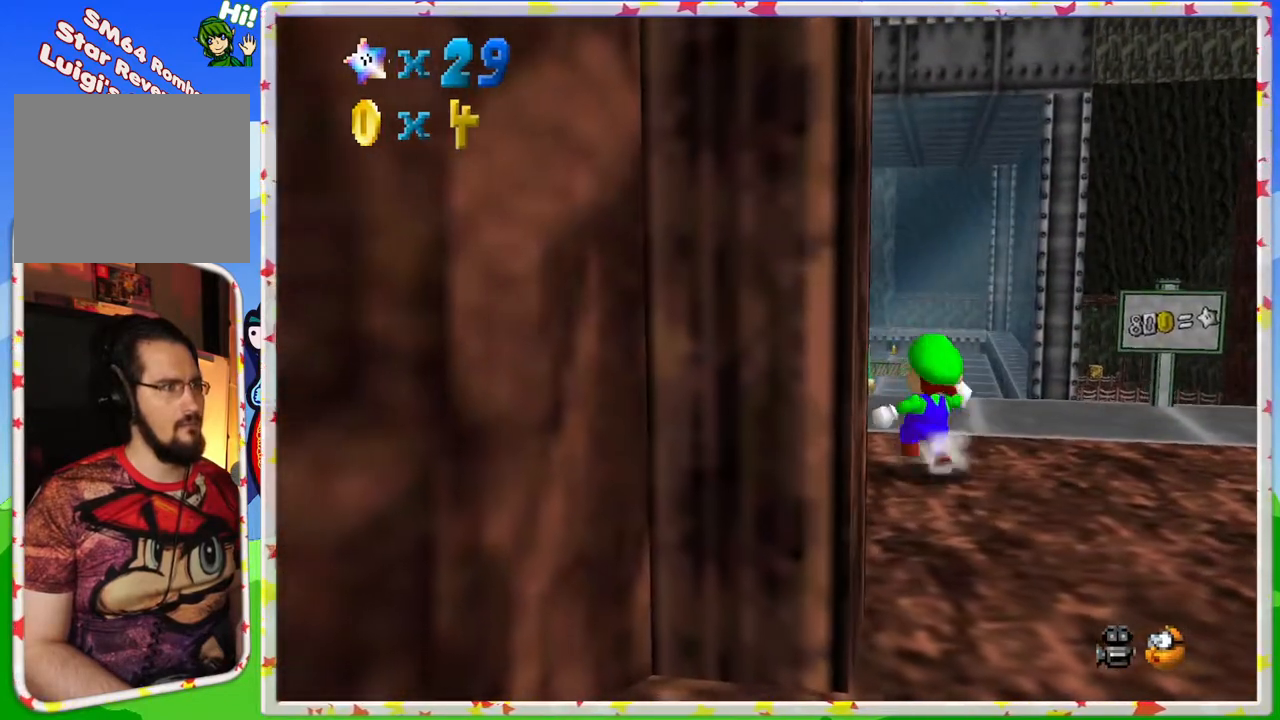
{"buttons": [], "left_stick": "center", "events": [[67, "left_stick", "center"], [100, "C_UP", "up"], [183, "C_UP", "down"], [300, "C_UP", "up"], [367, "C_UP", "down"], [467, "C_UP", "up"]]}
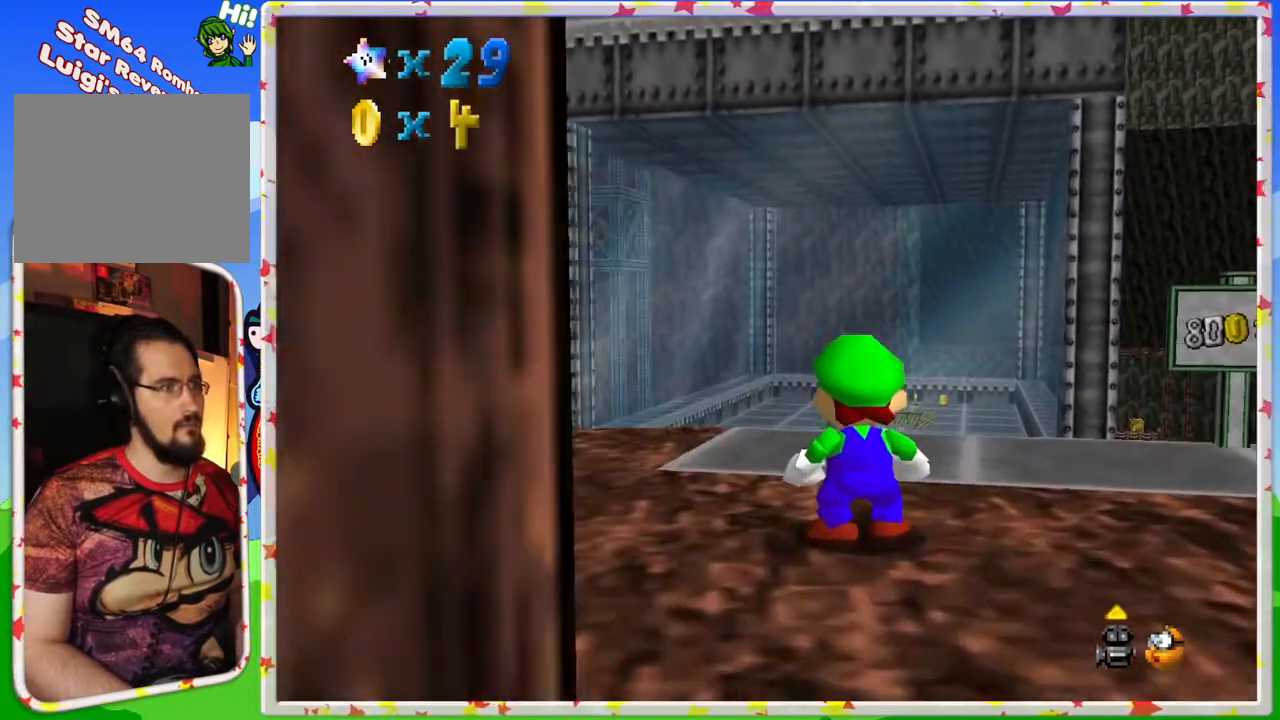
{"buttons": [], "left_stick": "down", "events": [[50, "C_UP", "down"], [150, "C_UP", "up"], [317, "left_stick", "up-left"], [400, "left_stick", "down-left"], [500, "left_stick", "down"]]}
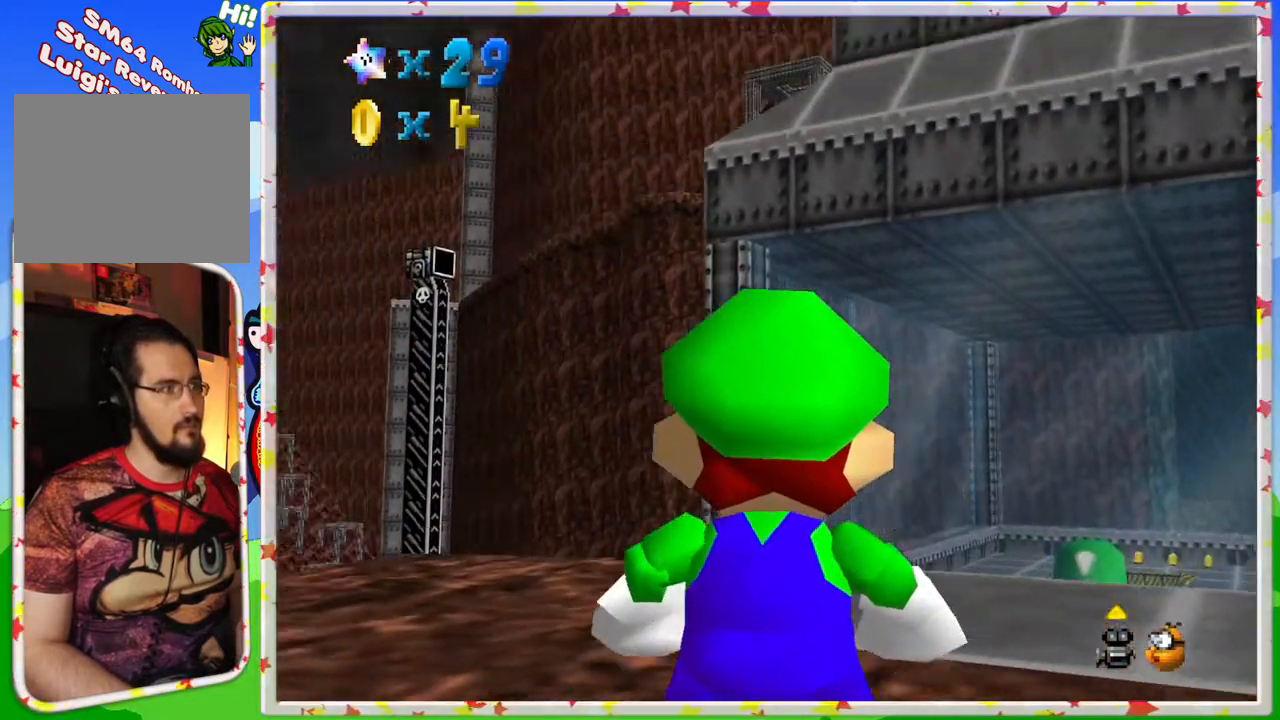
{"buttons": [], "left_stick": "center", "events": [[150, "left_stick", "center"]]}
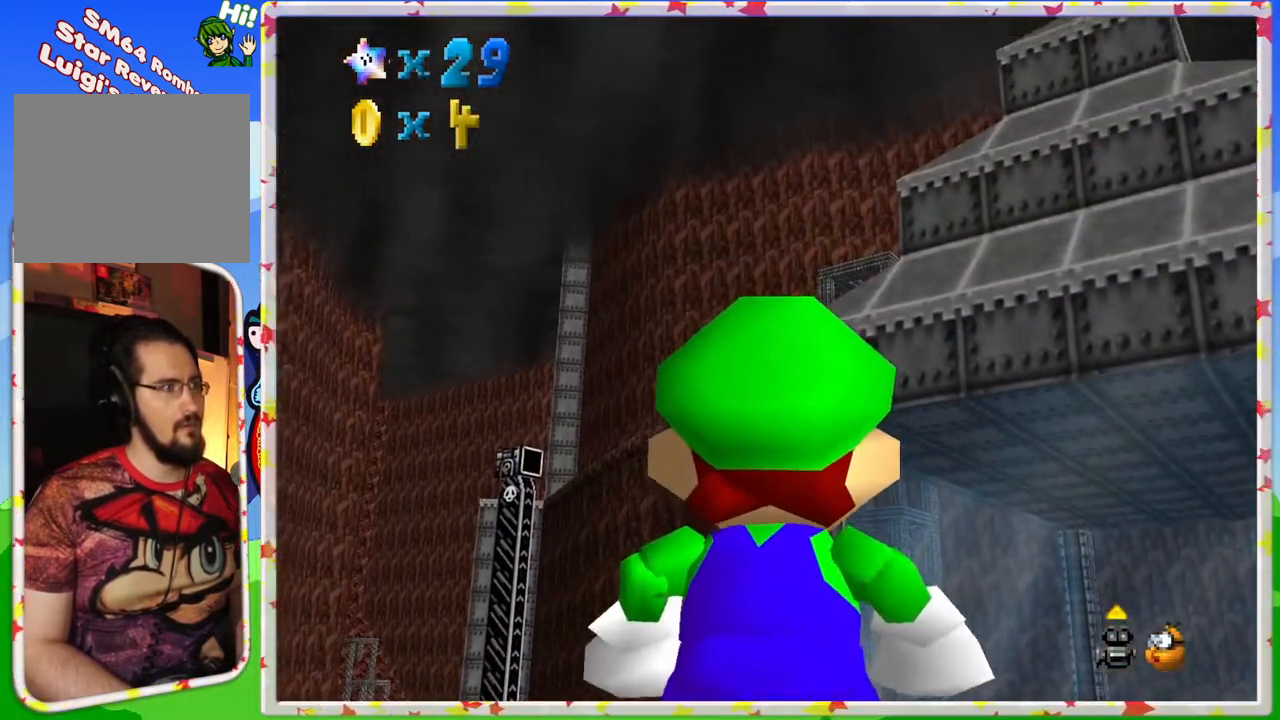
{"buttons": [], "left_stick": "center", "events": []}
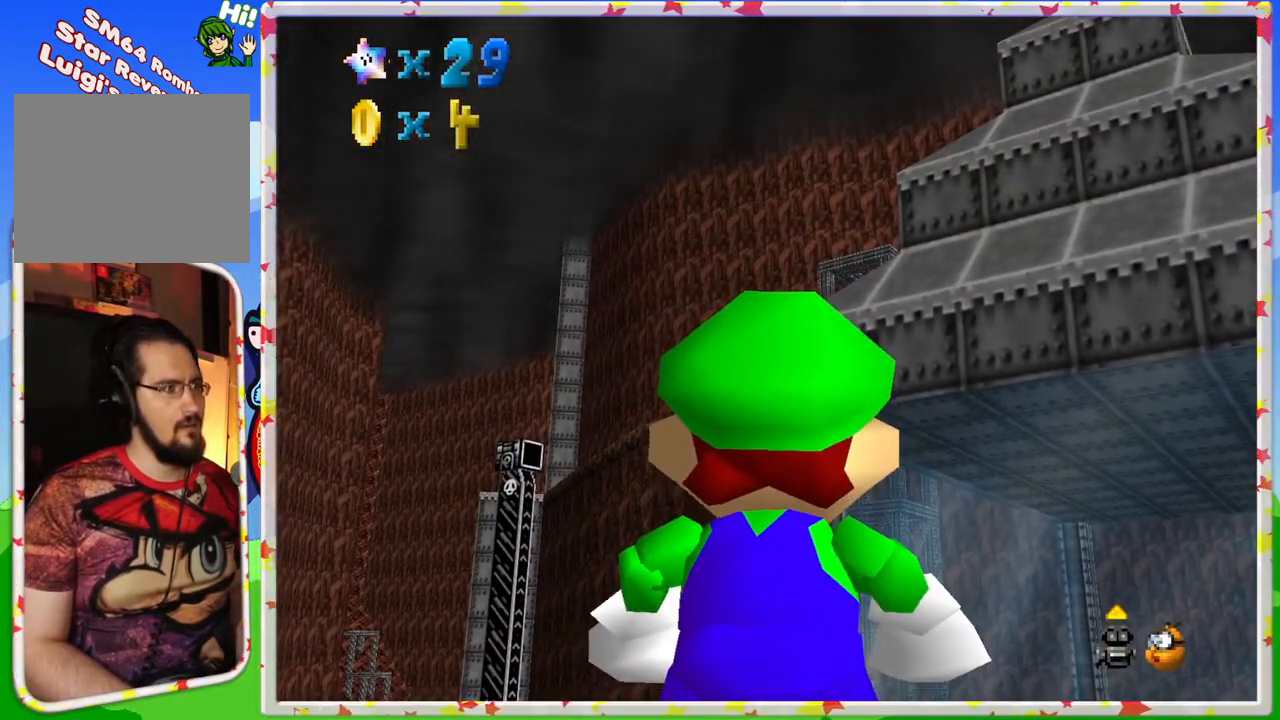
{"buttons": ["C_DOWN"], "left_stick": "center", "events": [[100, "left_stick", "up-left"], [283, "A", "down"], [417, "A", "up"], [417, "left_stick", "center"], [500, "C_DOWN", "down"]]}
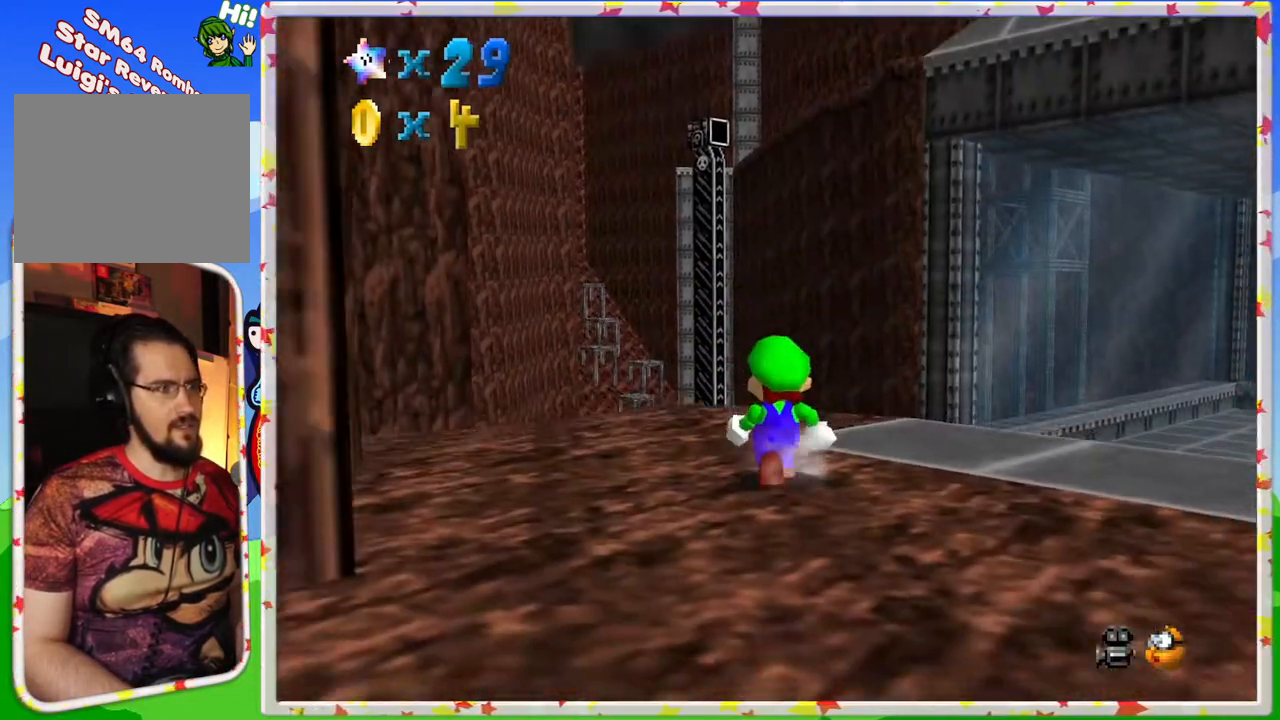
{"buttons": [], "left_stick": "up-left", "events": [[100, "C_DOWN", "up"], [200, "C_DOWN", "down"], [283, "C_DOWN", "up"], [383, "C_RIGHT", "down"], [383, "left_stick", "up-left"], [483, "C_RIGHT", "up"]]}
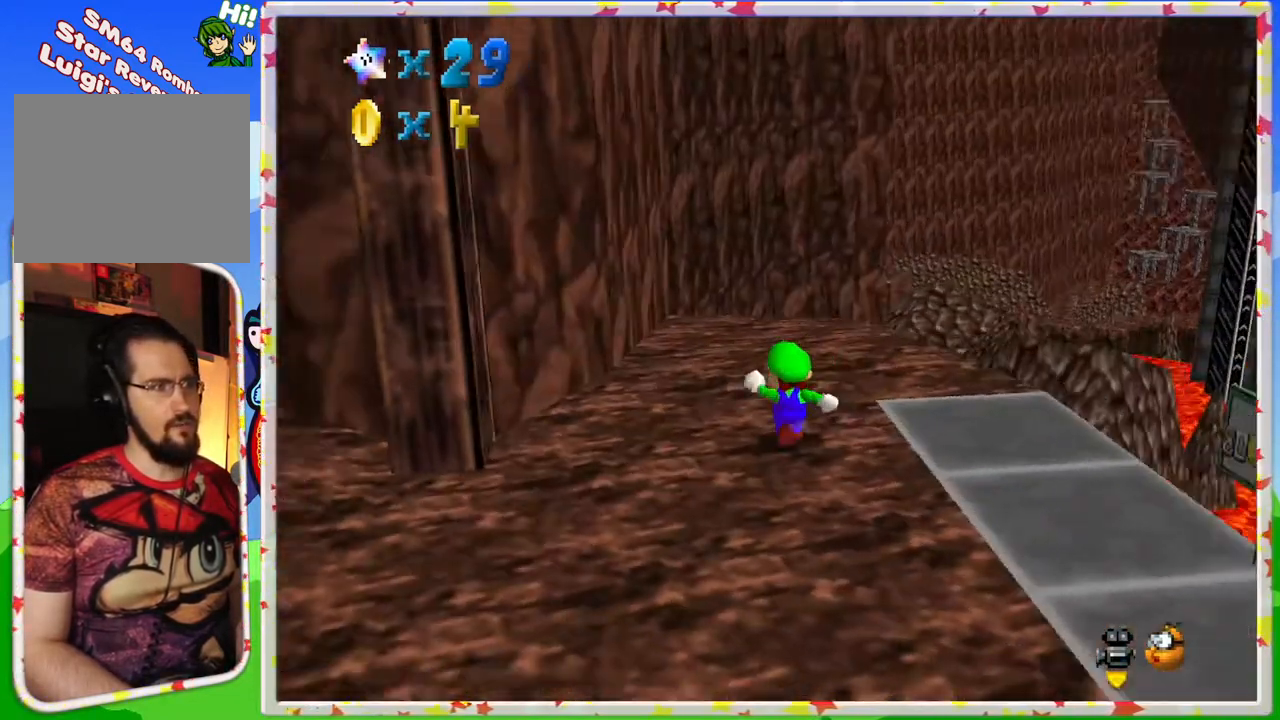
{"buttons": [], "left_stick": "up", "events": [[17, "left_stick", "up"]]}
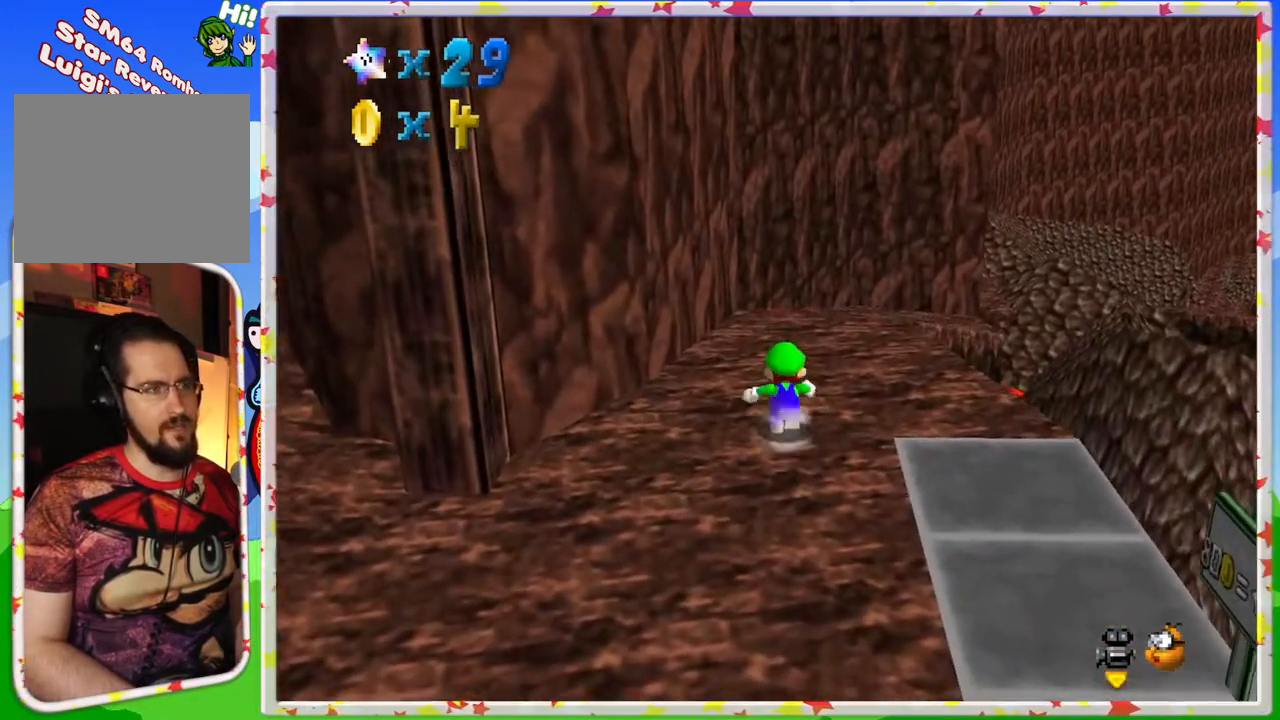
{"buttons": [], "left_stick": "up", "events": []}
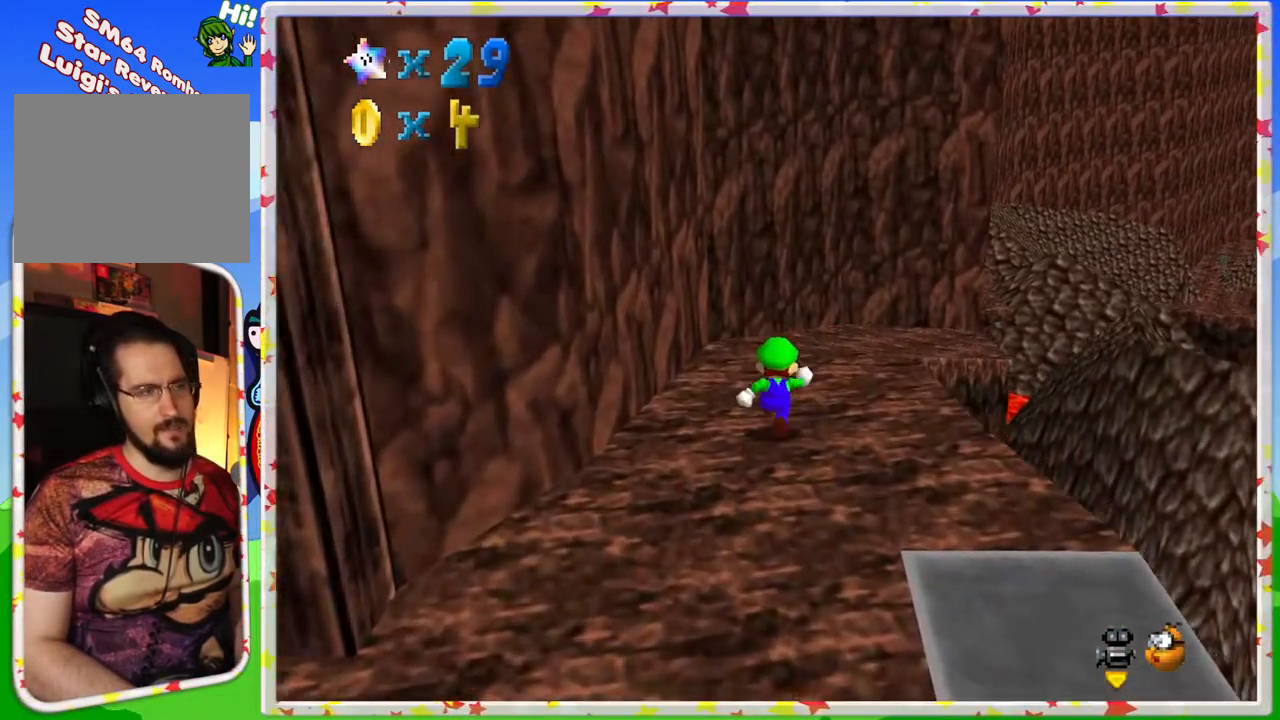
{"buttons": [], "left_stick": "up", "events": []}
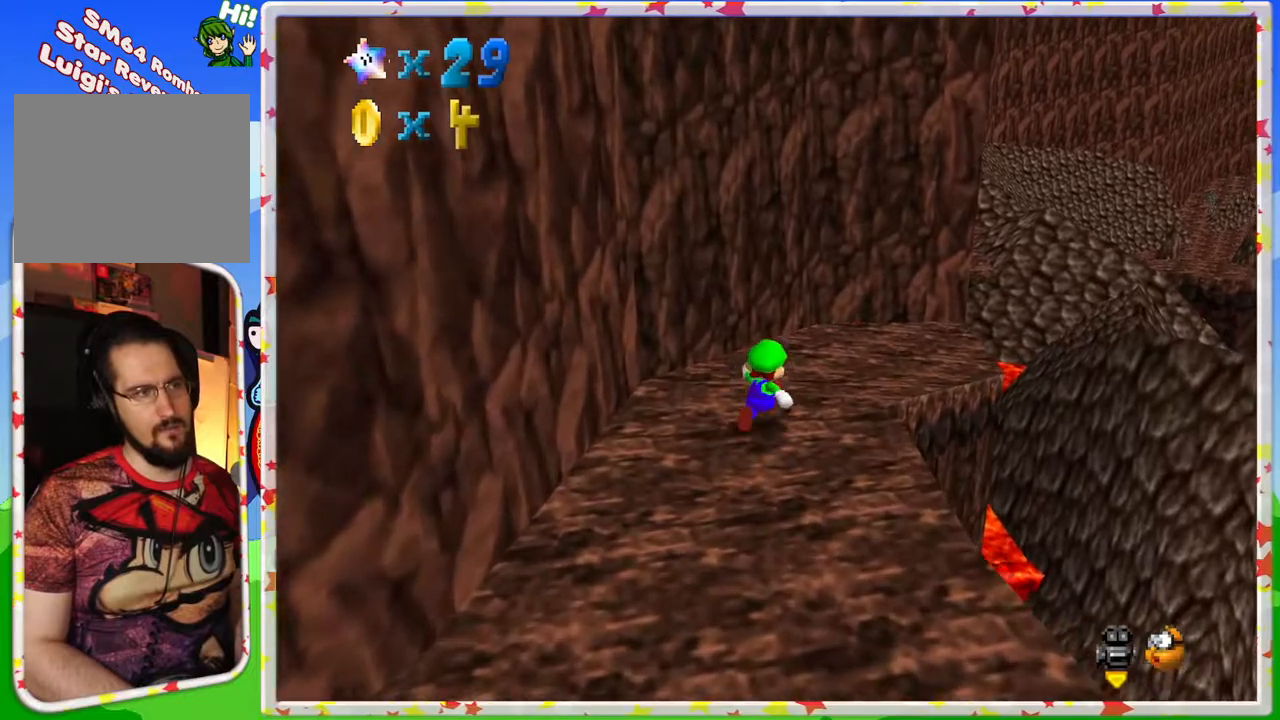
{"buttons": [], "left_stick": "up-right", "events": [[350, "left_stick", "up-right"]]}
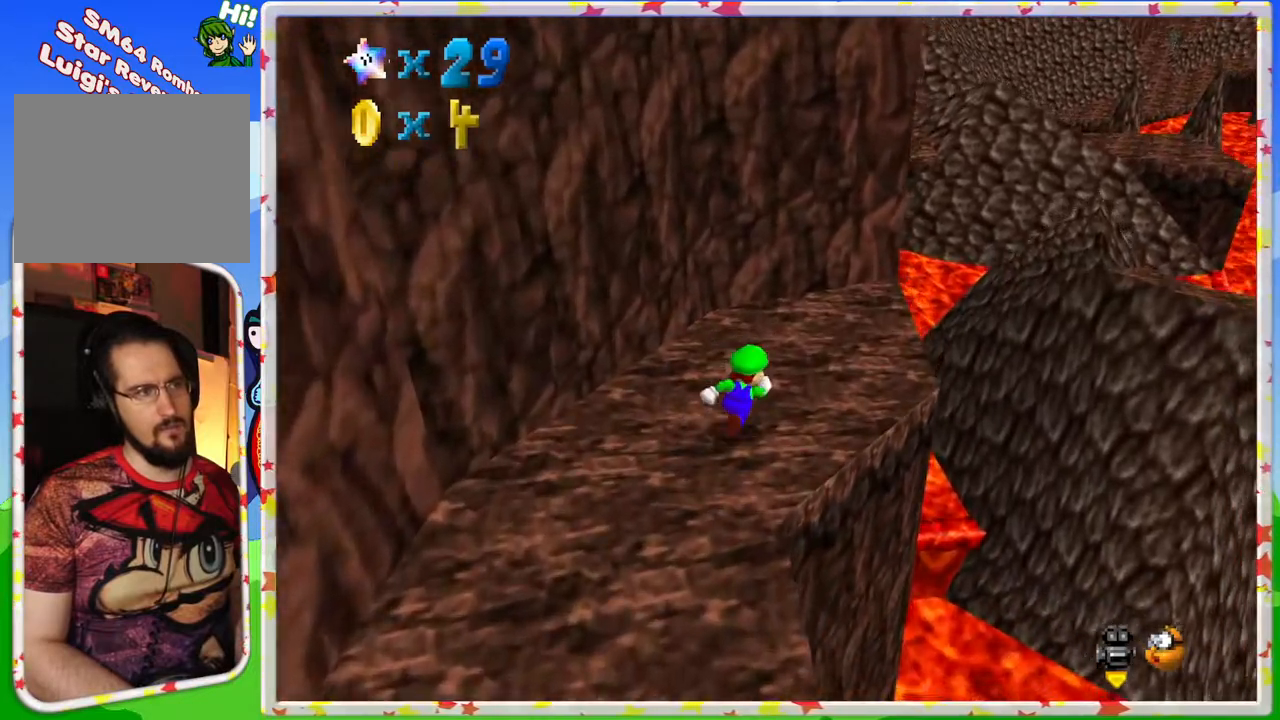
{"buttons": [], "left_stick": "up-right", "events": [[150, "left_stick", "up"], [317, "left_stick", "up-right"]]}
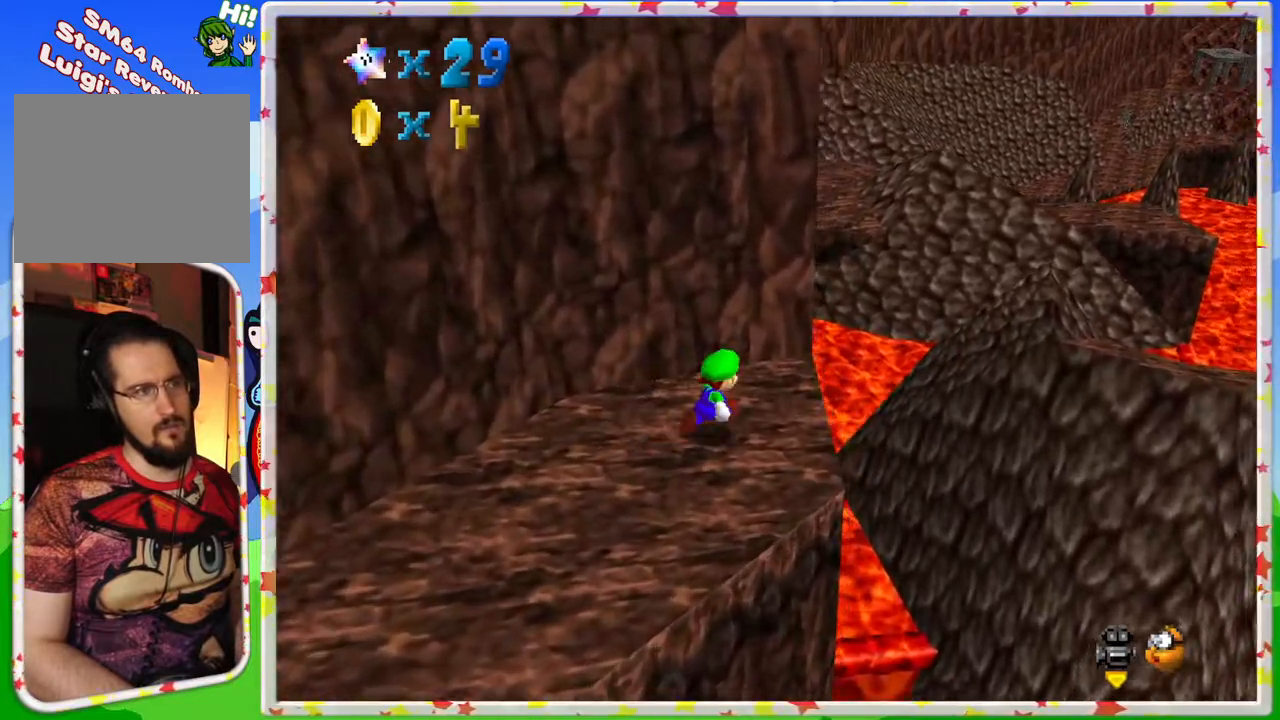
{"buttons": [], "left_stick": "down", "events": [[50, "A", "down"], [200, "left_stick", "down-right"], [283, "A", "up"], [467, "left_stick", "down"]]}
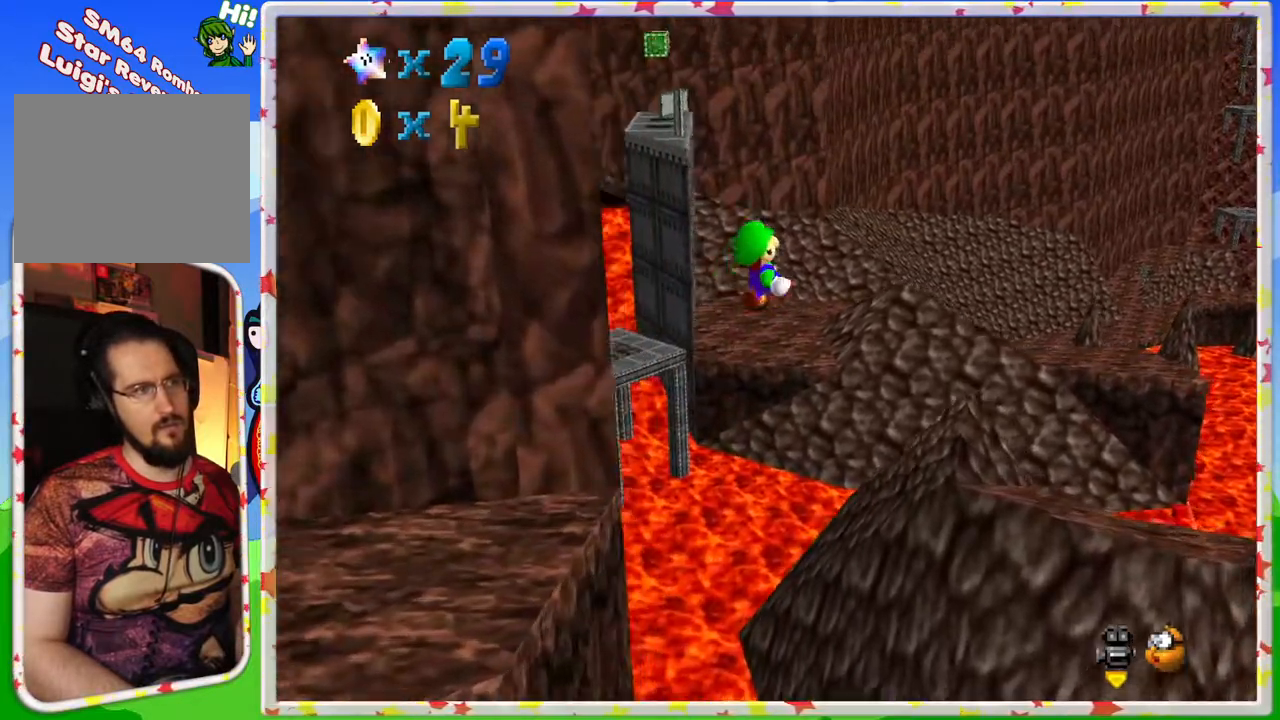
{"buttons": [], "left_stick": "down", "events": []}
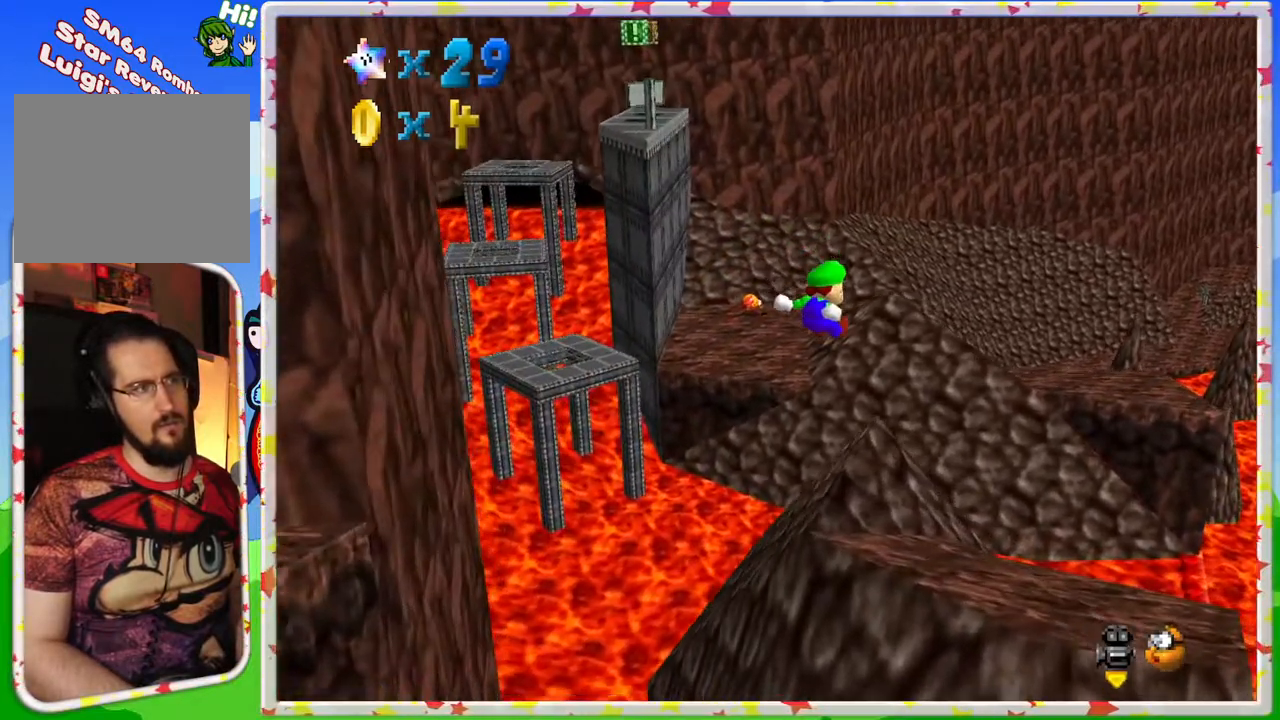
{"buttons": [], "left_stick": "right", "events": [[333, "left_stick", "down-right"], [467, "left_stick", "right"]]}
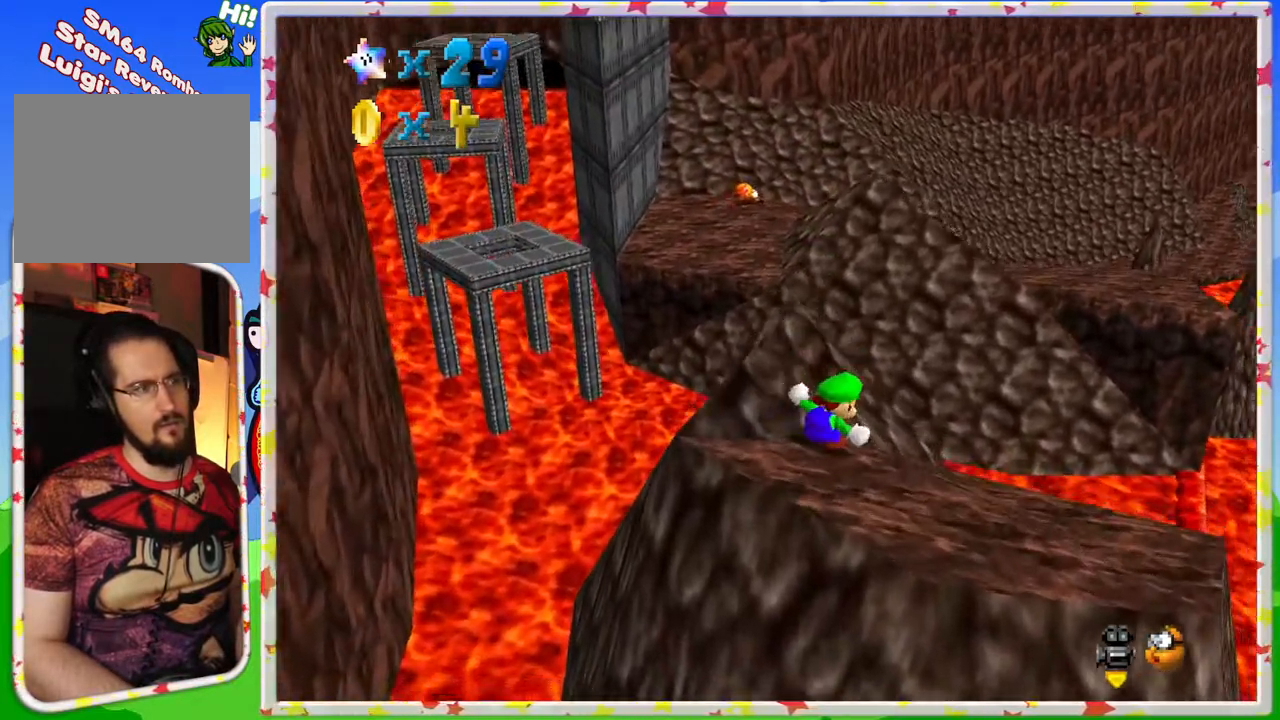
{"buttons": [], "left_stick": "right", "events": []}
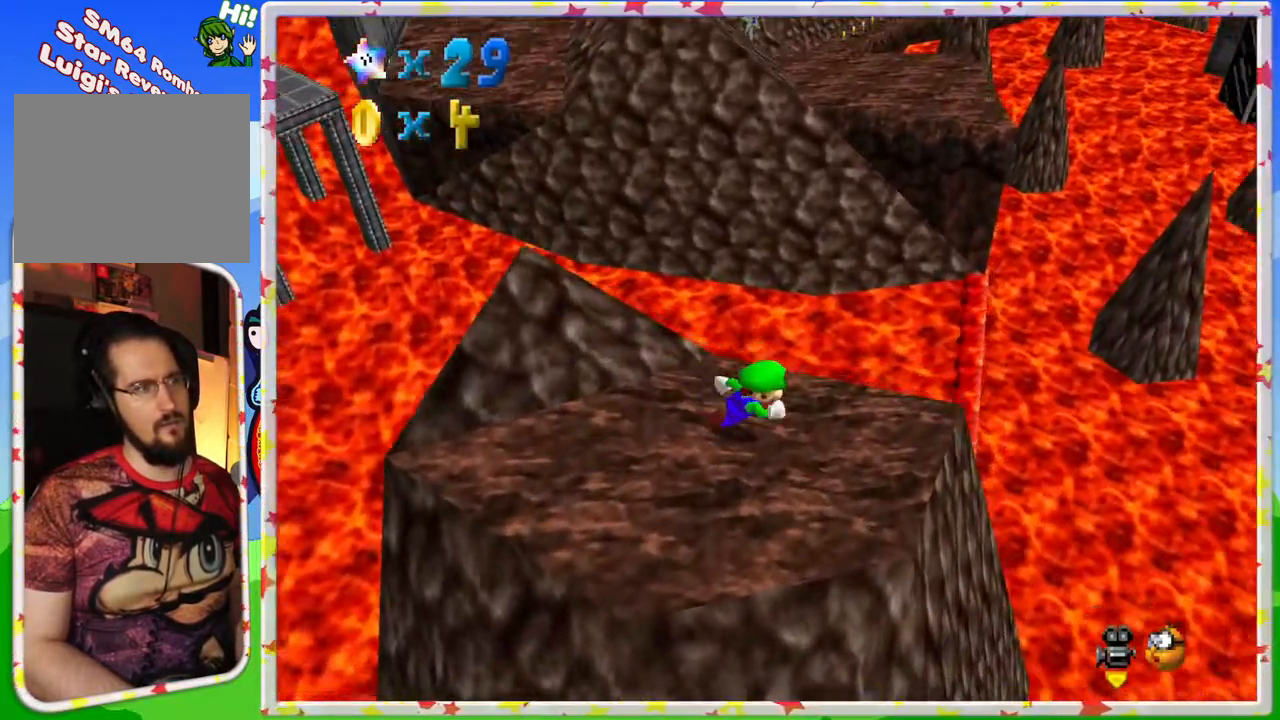
{"buttons": ["A"], "left_stick": "up", "events": [[150, "left_stick", "up"], [350, "A", "down"]]}
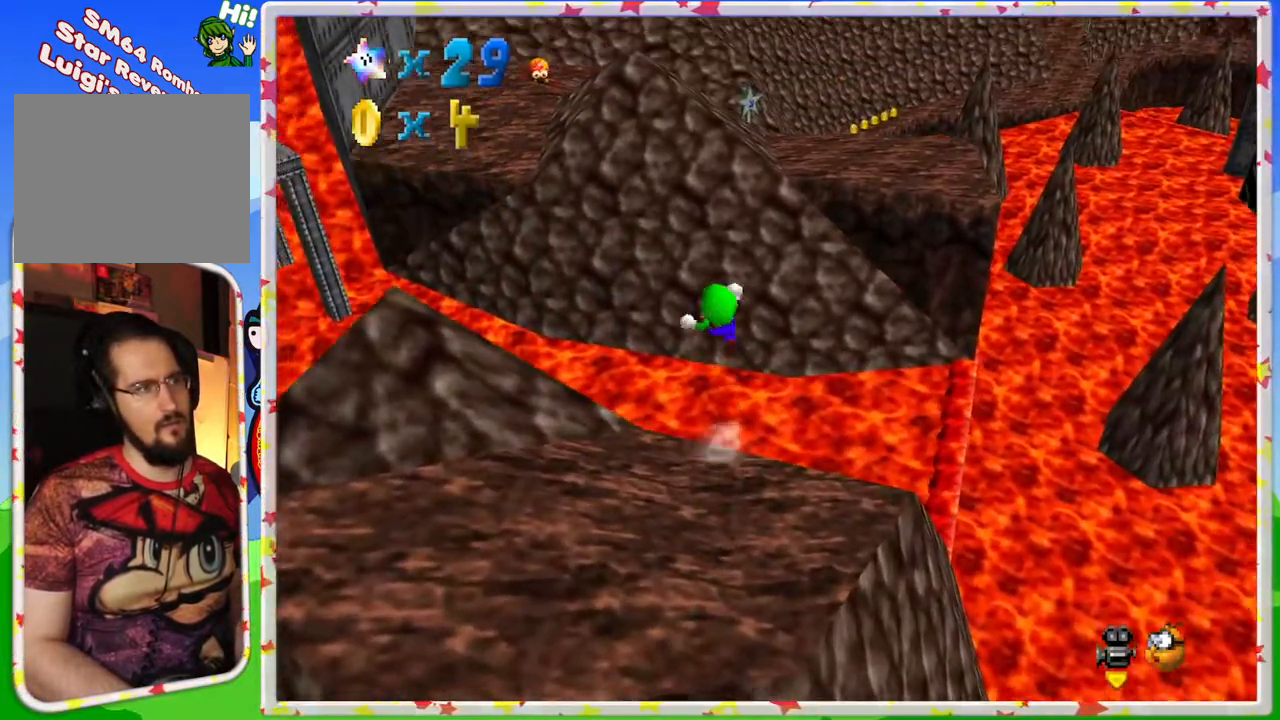
{"buttons": [], "left_stick": "right", "events": [[67, "left_stick", "up-right"], [283, "left_stick", "right"], [450, "A", "up"]]}
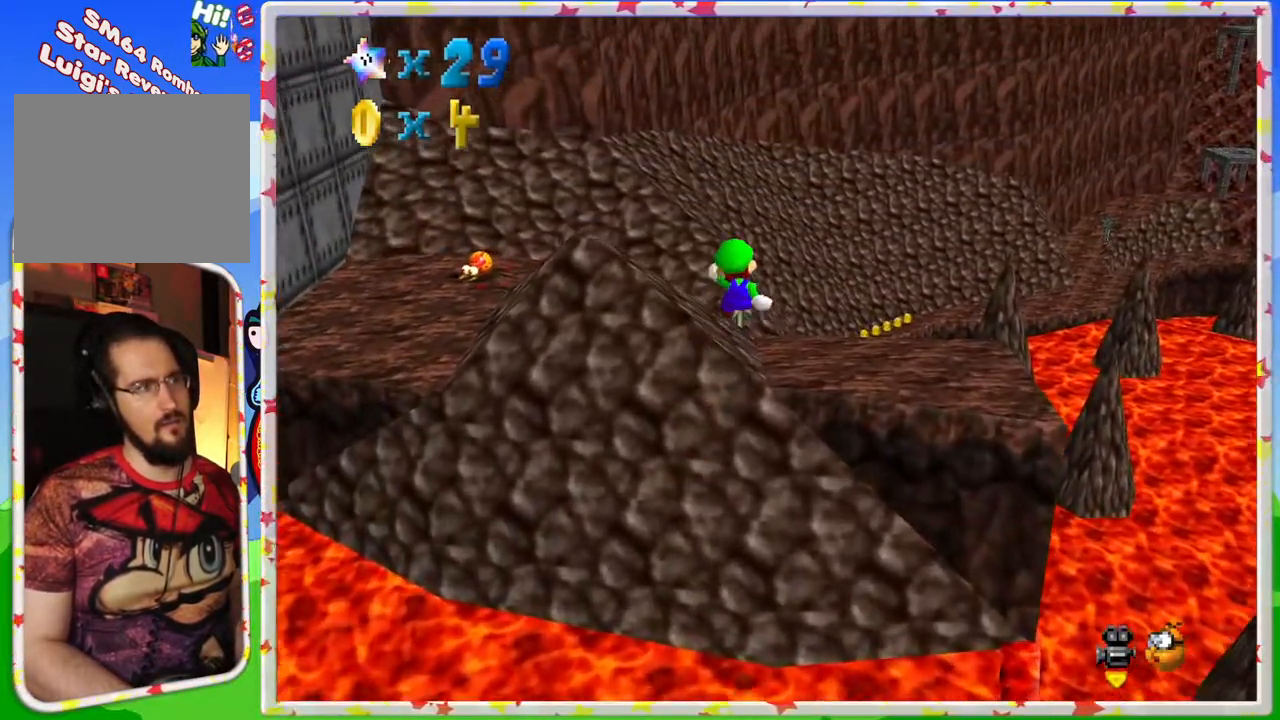
{"buttons": [], "left_stick": "up", "events": [[33, "left_stick", "up-right"], [283, "C_LEFT", "down"], [400, "C_LEFT", "up"], [400, "left_stick", "up"]]}
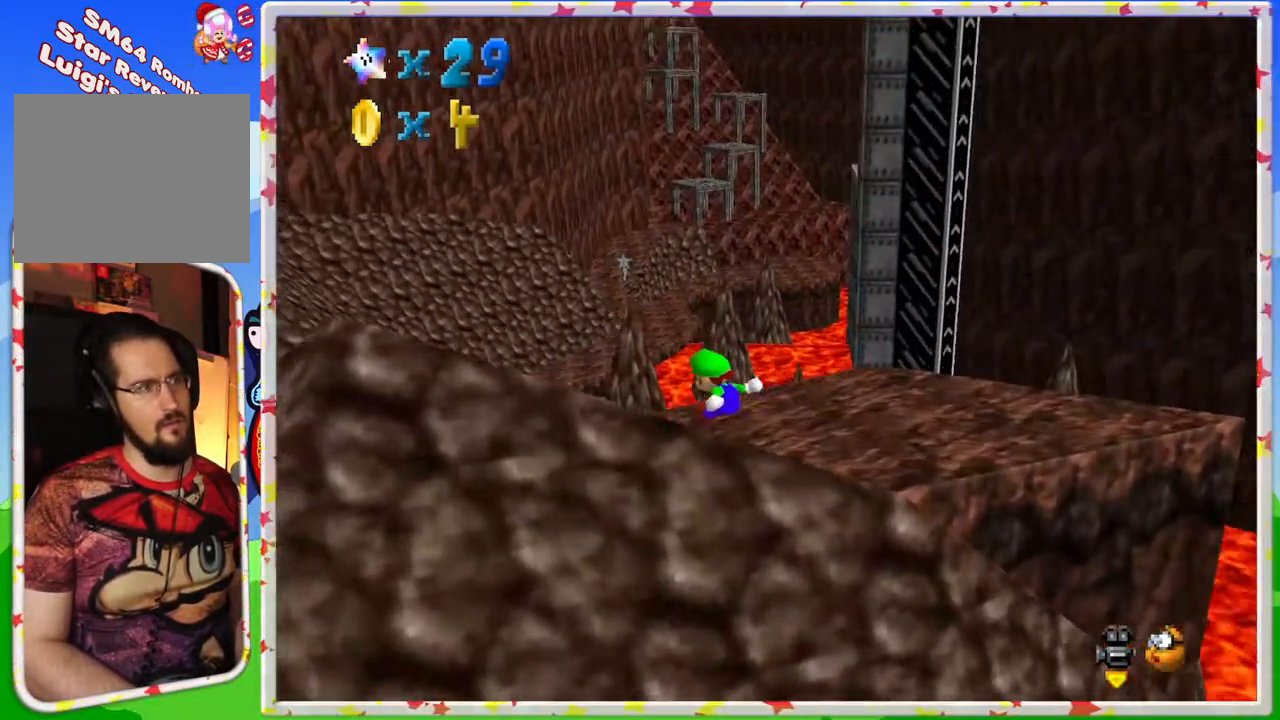
{"buttons": [], "left_stick": "up", "events": []}
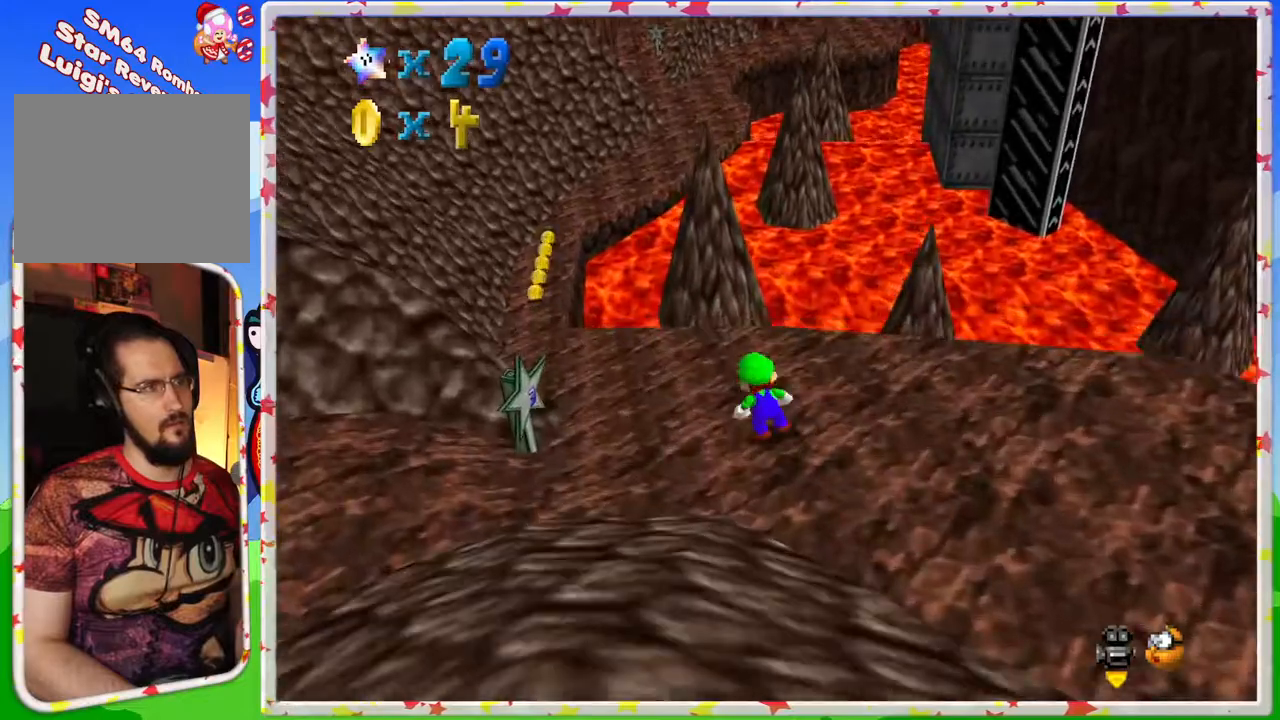
{"buttons": [], "left_stick": "up-left", "events": [[17, "A", "down"], [167, "left_stick", "up-left"], [350, "A", "up"]]}
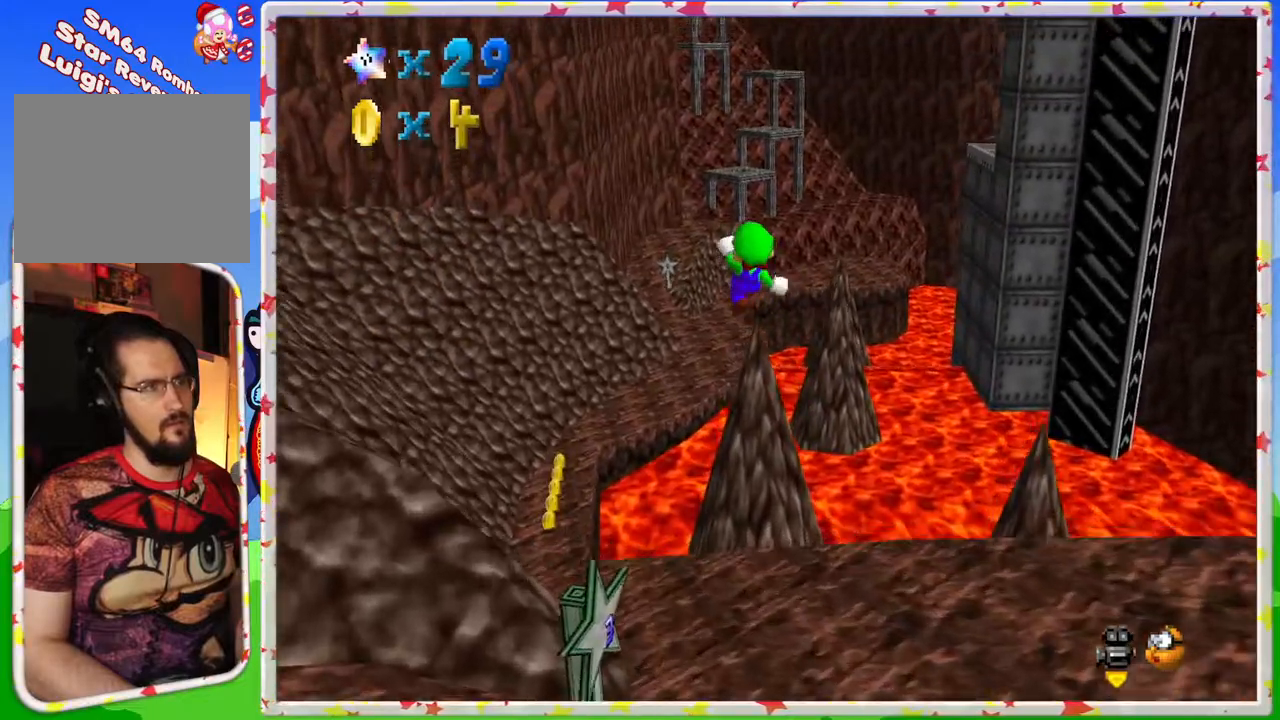
{"buttons": [], "left_stick": "up-left", "events": []}
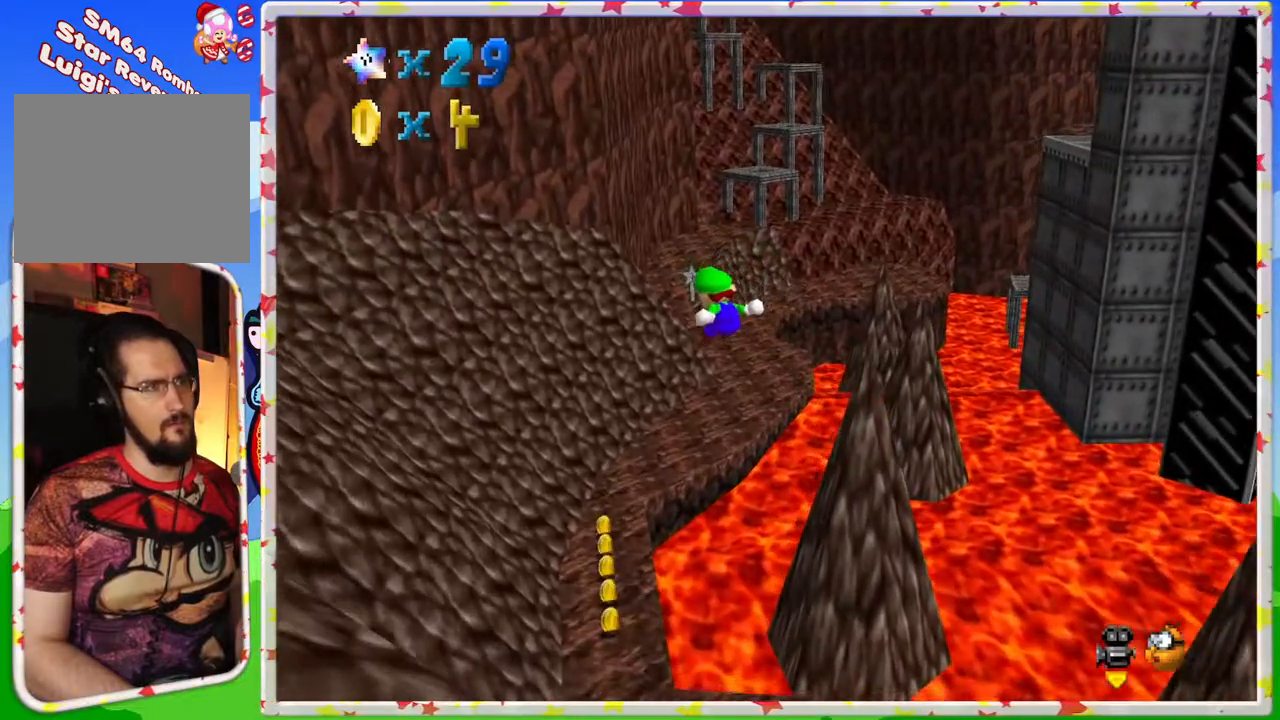
{"buttons": [], "left_stick": "up", "events": [[250, "left_stick", "up"]]}
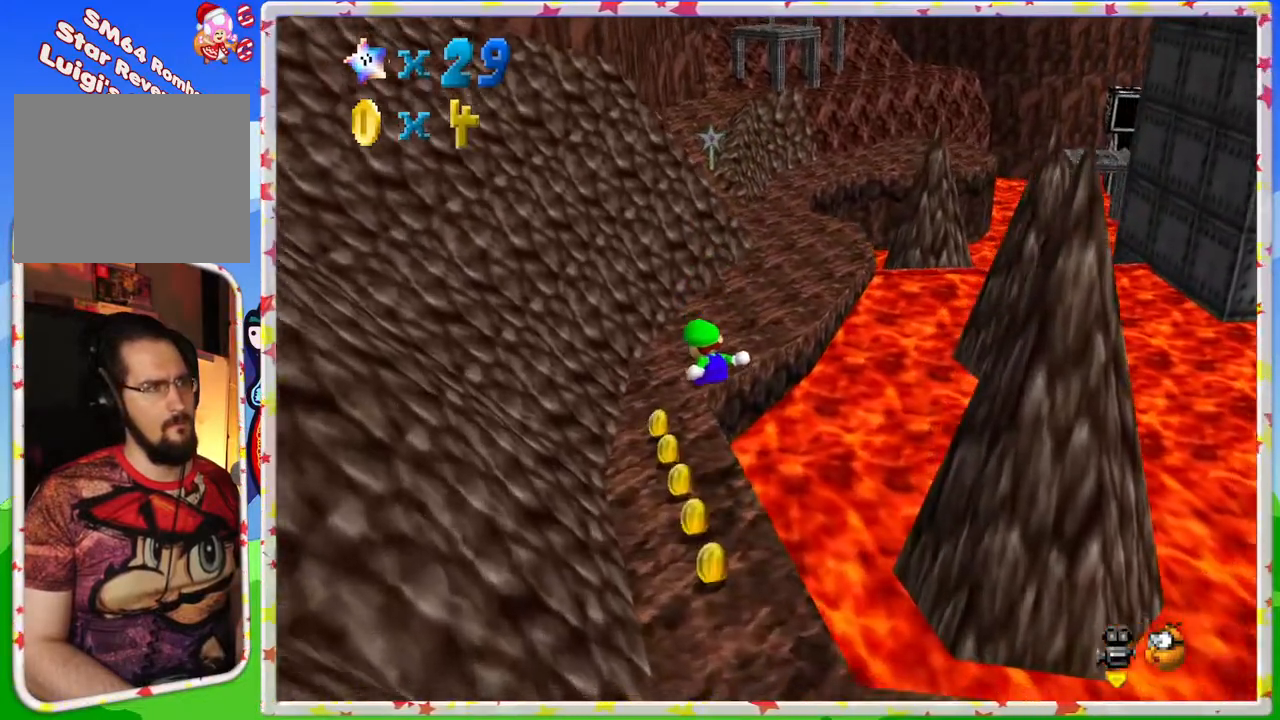
{"buttons": [], "left_stick": "up", "events": []}
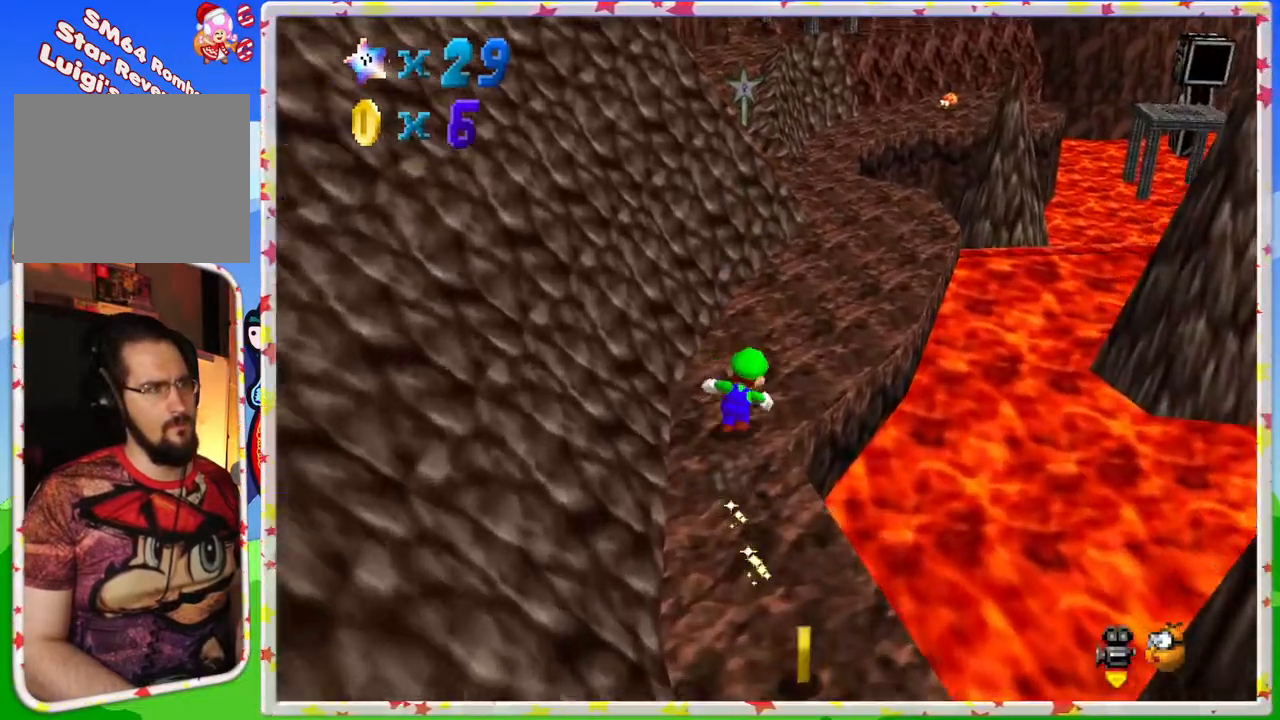
{"buttons": [], "left_stick": "up-left", "events": [[33, "C_LEFT", "down"], [133, "C_LEFT", "up"], [350, "left_stick", "up-left"]]}
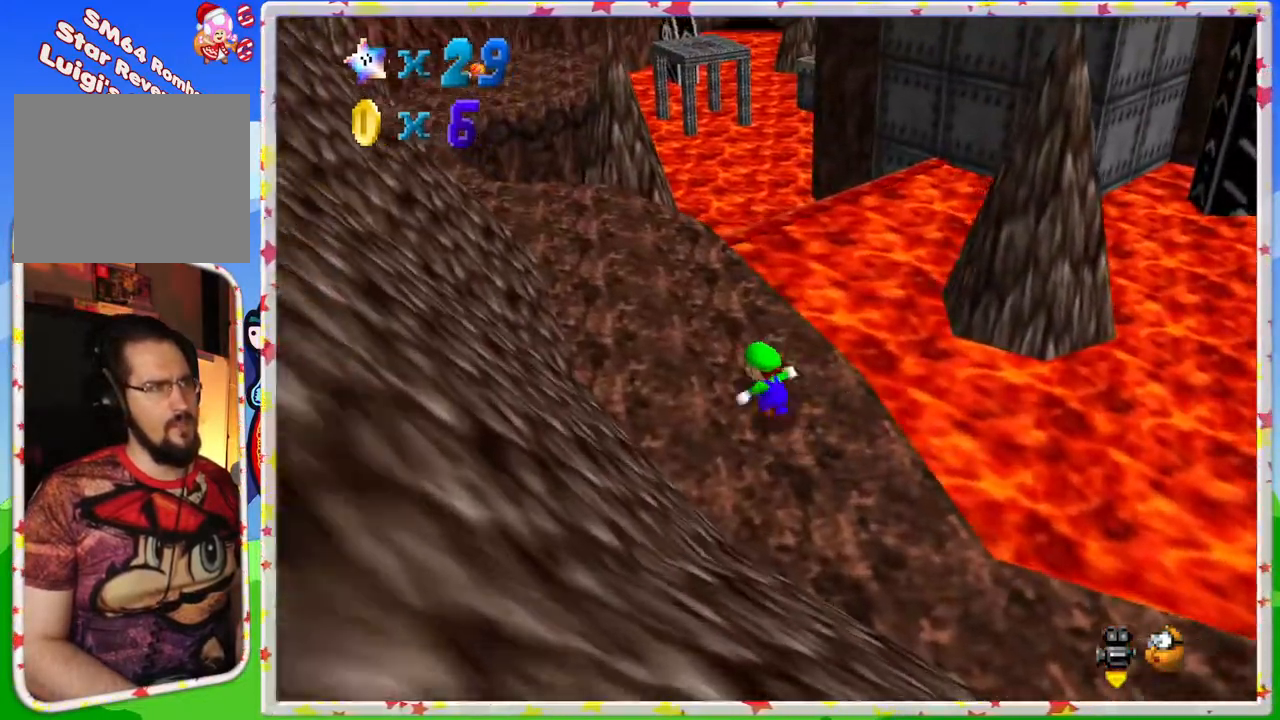
{"buttons": [], "left_stick": "up", "events": [[267, "A", "down"], [283, "left_stick", "up"], [417, "A", "up"]]}
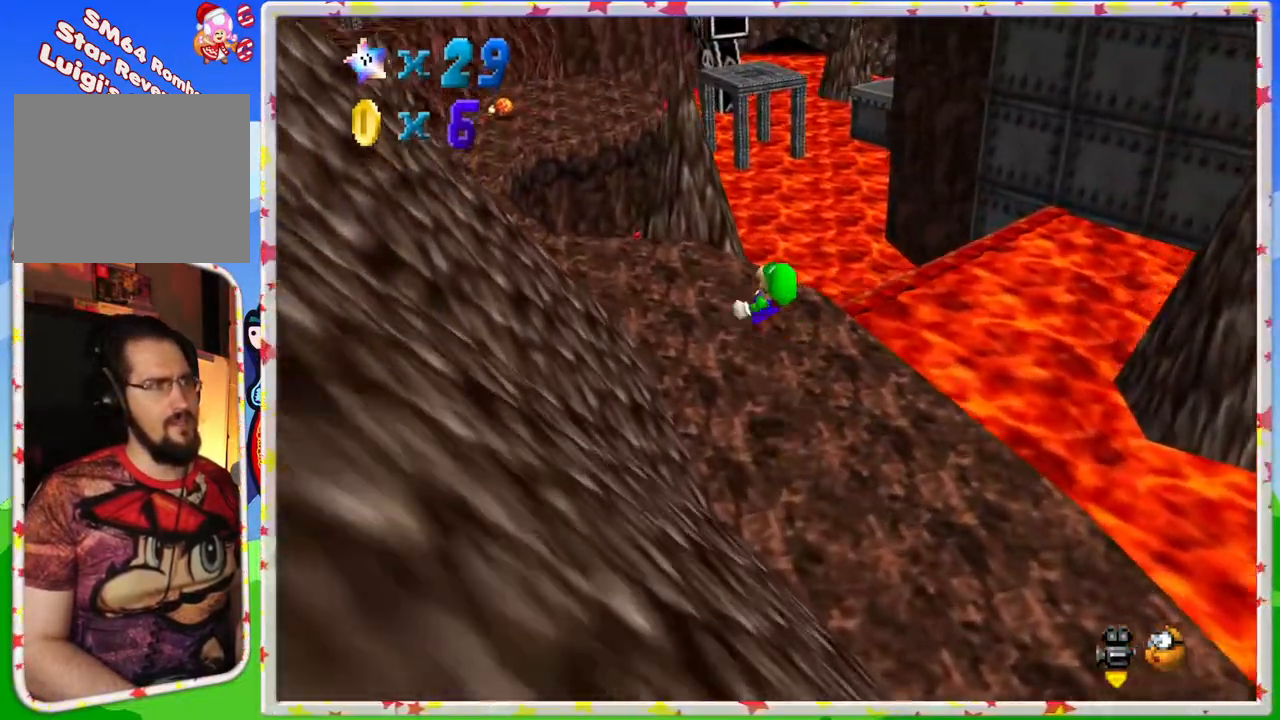
{"buttons": [], "left_stick": "up-left", "events": [[83, "left_stick", "up-left"], [333, "C_RIGHT", "down"], [467, "C_RIGHT", "up"]]}
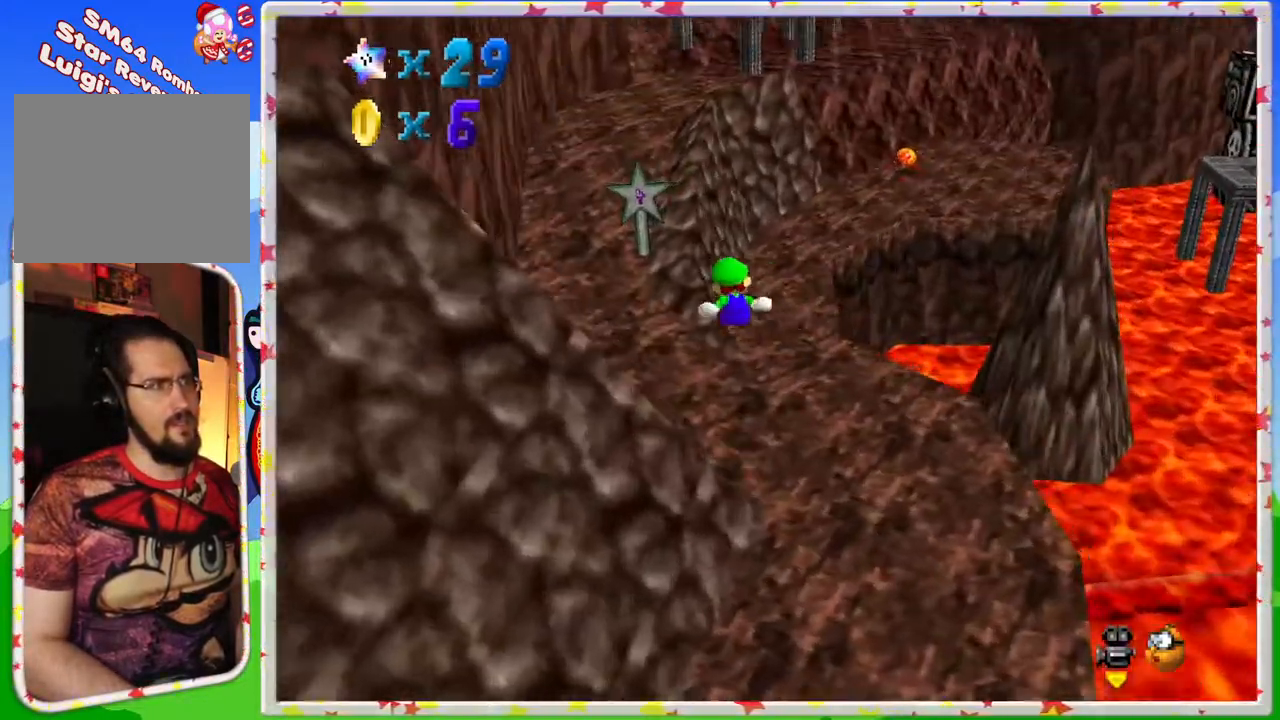
{"buttons": [], "left_stick": "up", "events": [[300, "C_LEFT", "down"], [300, "left_stick", "up"], [383, "C_LEFT", "up"]]}